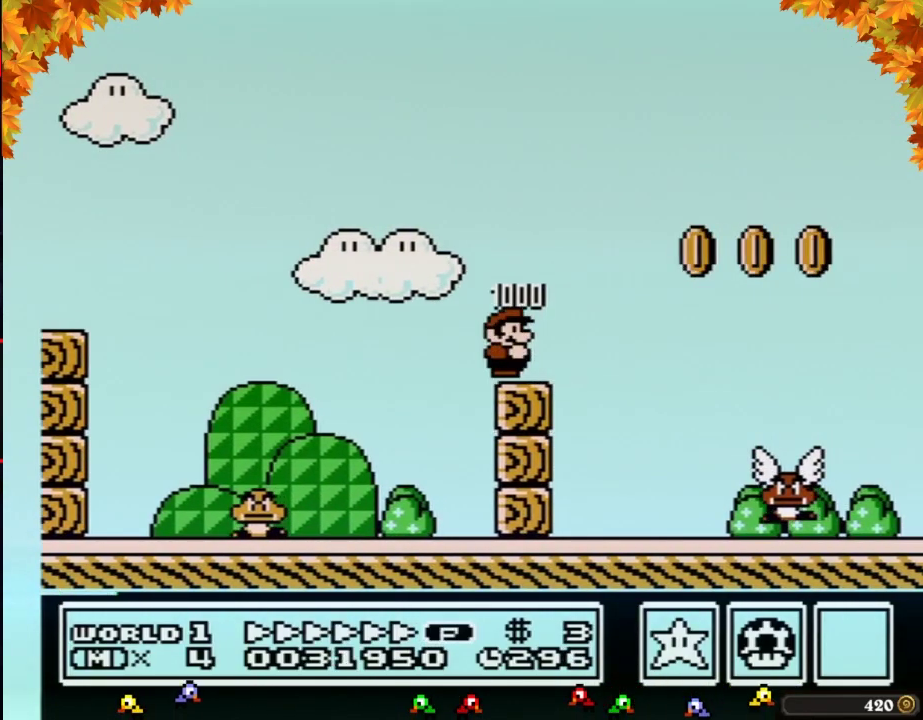
Gameplay with a controller (Nintendo layout); each line is a JSON object with the inputs held at the frame after it. "events" lists button and stick changes between this image and that frame as [ms after this image, input, new state], when the widget could be followed in between. Not read: L3 R3.
{"buttons": ["B", "DPAD_RIGHT"], "events": []}
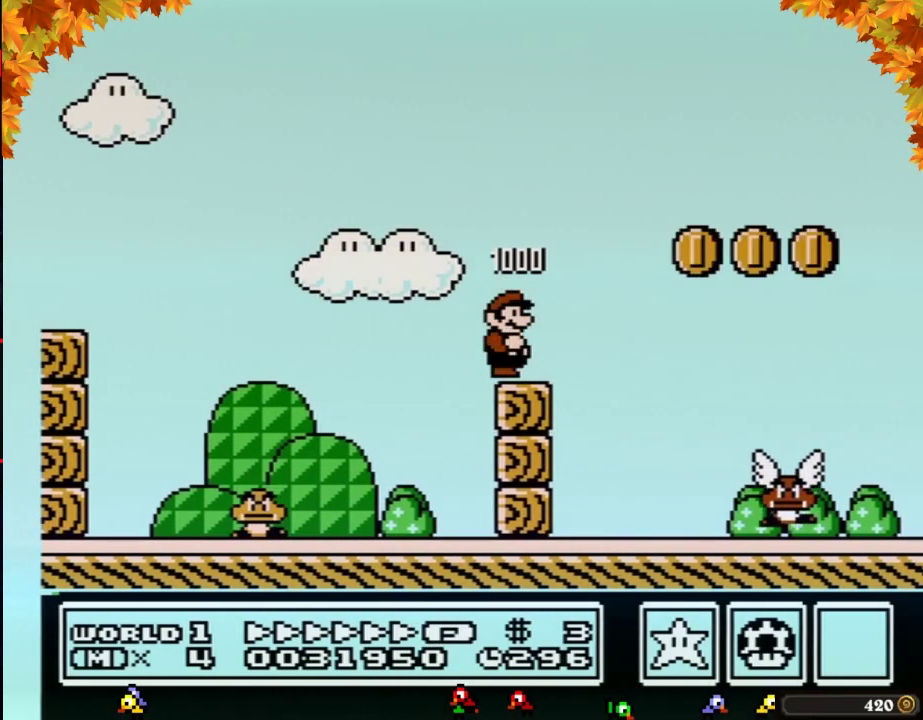
{"buttons": ["B", "DPAD_RIGHT"], "events": [[183, "A", "down"], [483, "A", "up"]]}
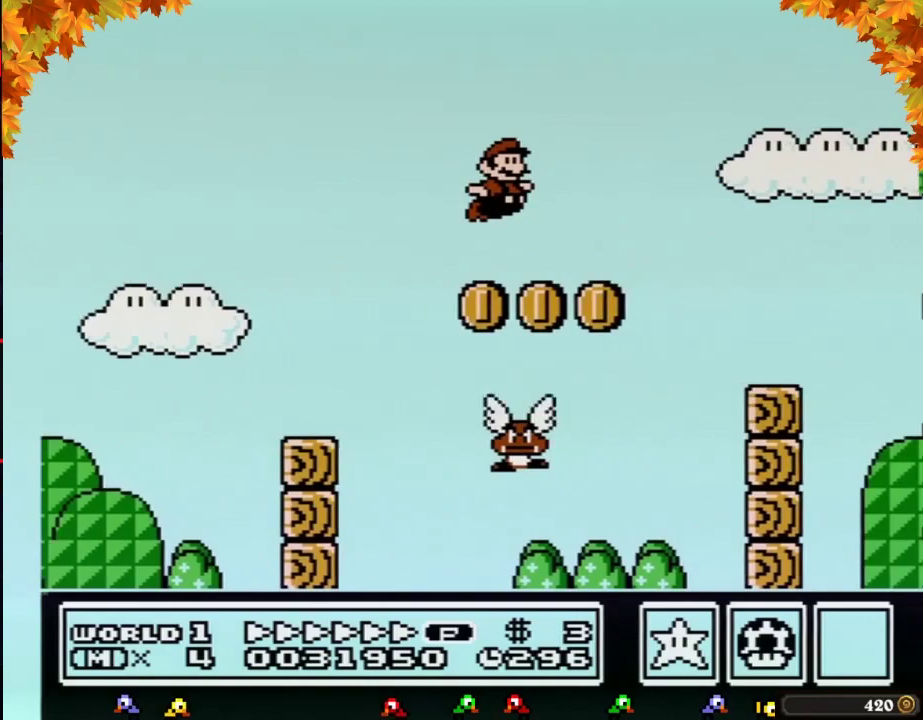
{"buttons": ["A", "B", "DPAD_RIGHT"], "events": [[500, "A", "down"]]}
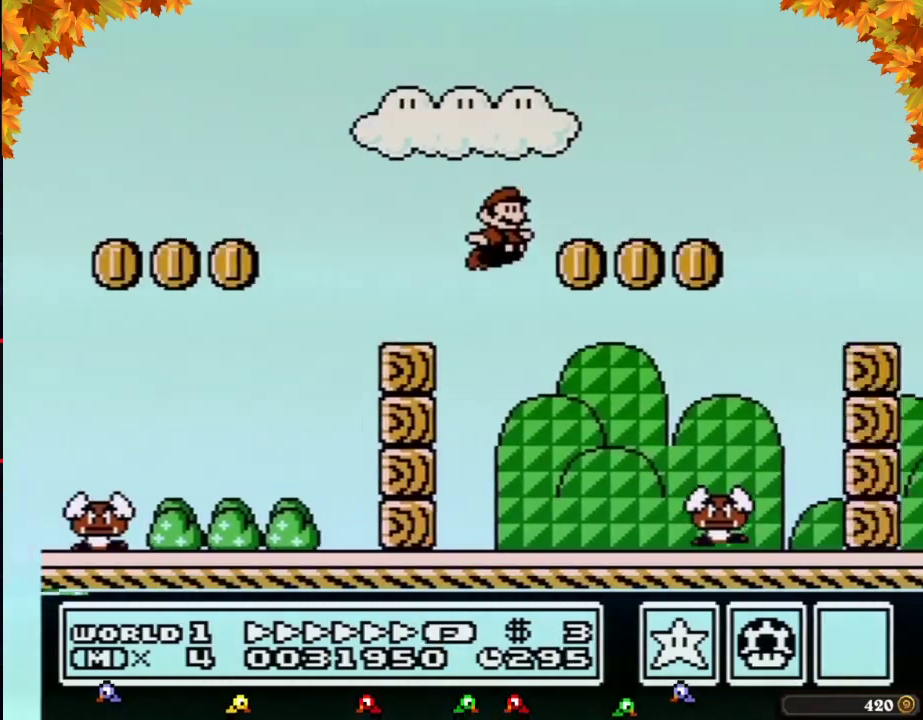
{"buttons": ["B", "DPAD_RIGHT"], "events": [[83, "A", "up"]]}
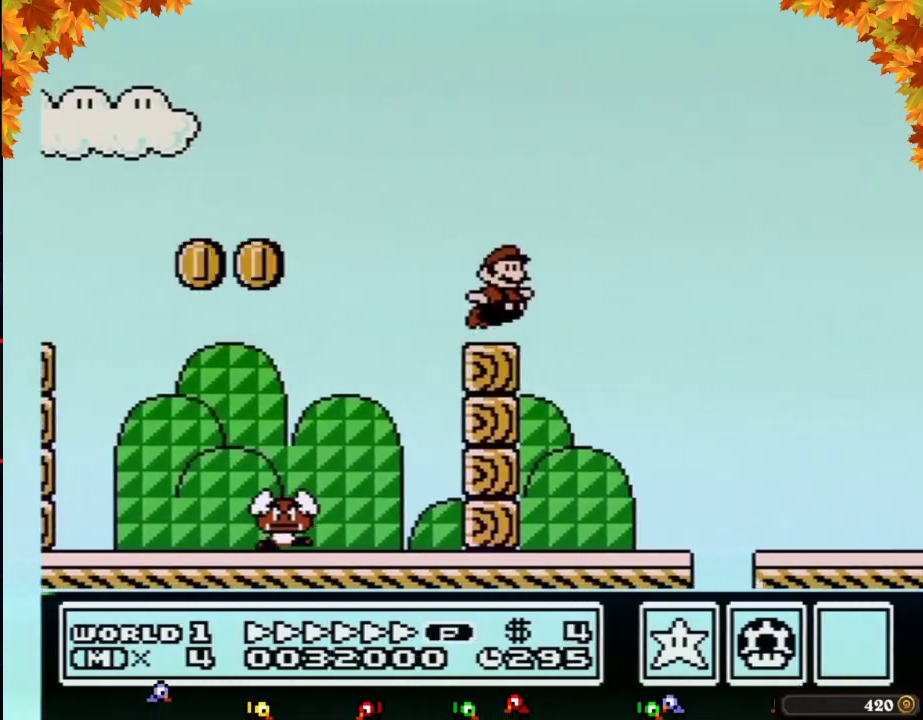
{"buttons": ["A", "B", "DPAD_RIGHT"], "events": [[83, "A", "down"]]}
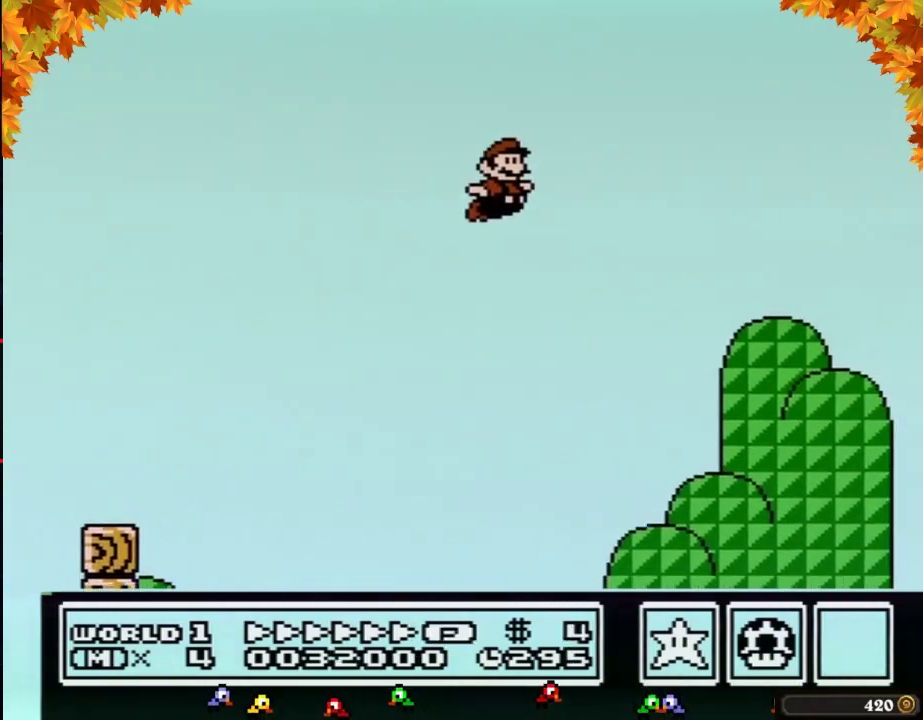
{"buttons": ["A", "B", "DPAD_RIGHT"], "events": []}
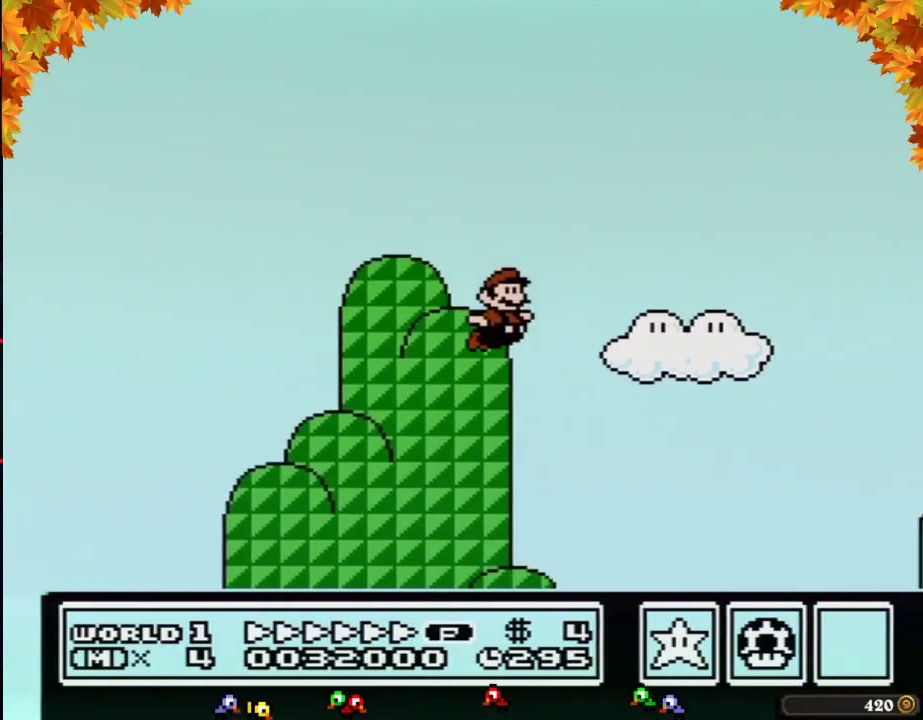
{"buttons": ["B", "DPAD_RIGHT"], "events": [[300, "A", "up"]]}
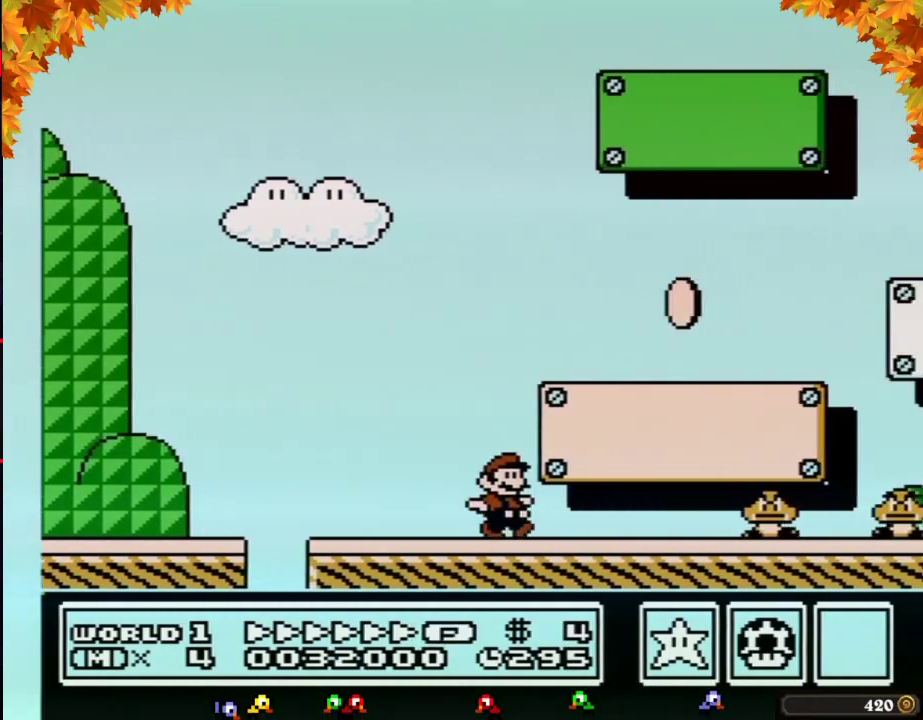
{"buttons": ["A", "B", "DPAD_RIGHT"], "events": [[300, "A", "down"]]}
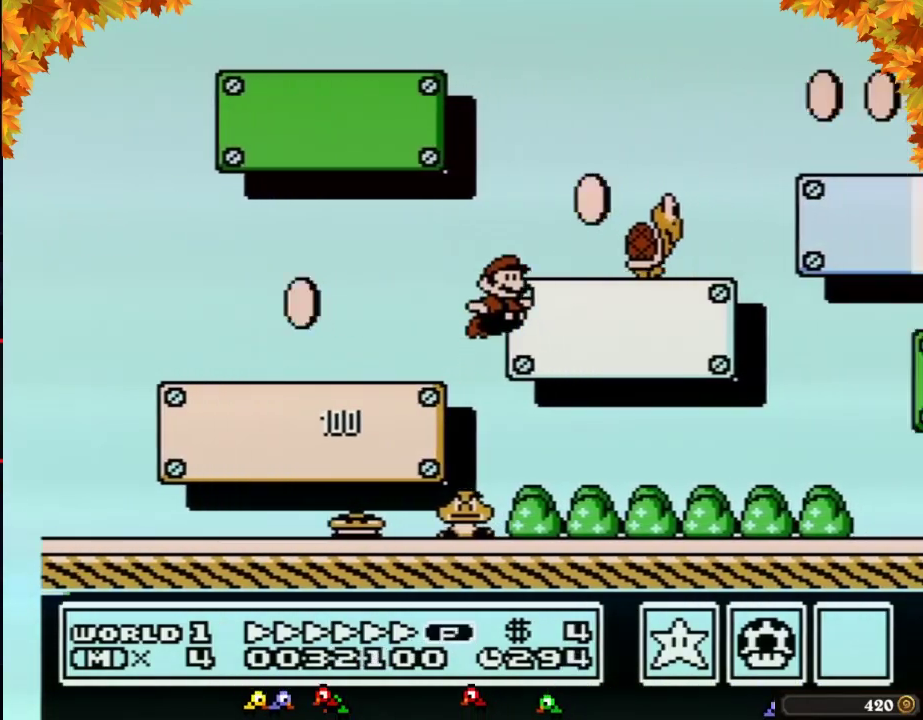
{"buttons": ["A", "B", "DPAD_RIGHT"], "events": []}
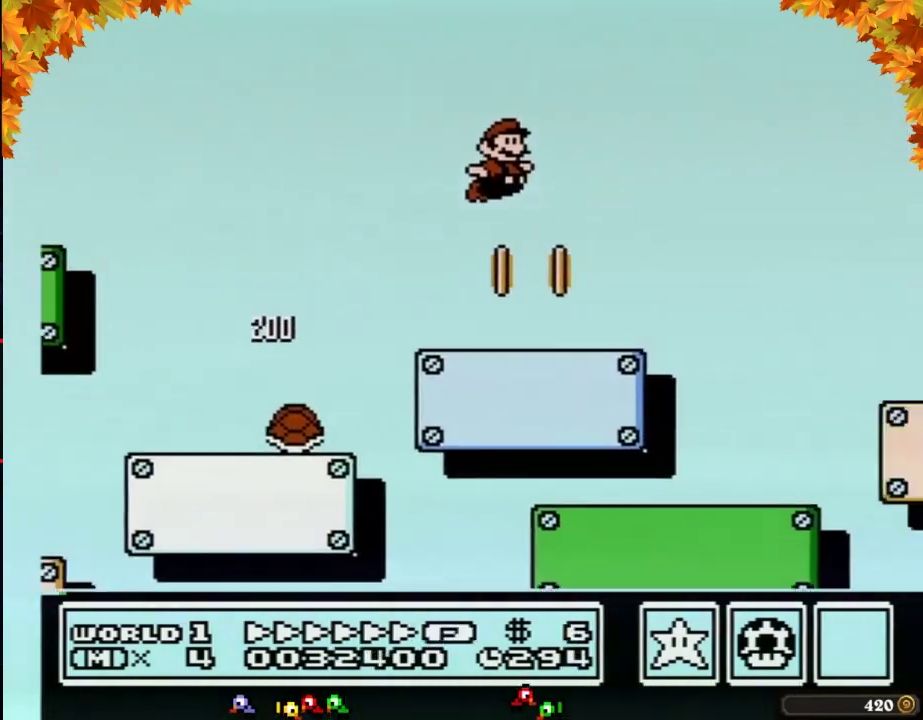
{"buttons": ["A", "B", "DPAD_RIGHT"], "events": []}
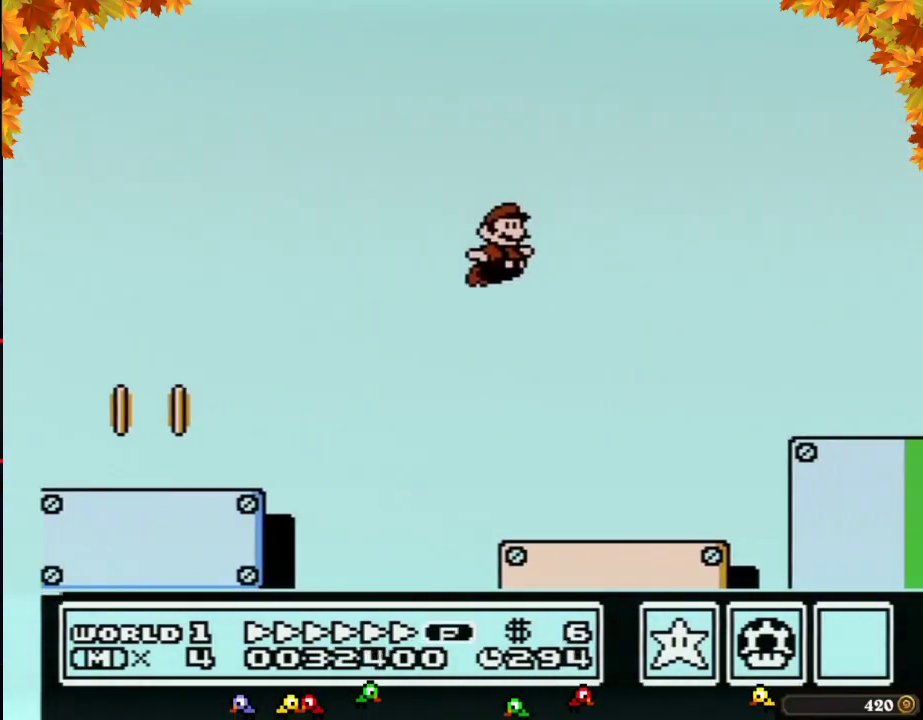
{"buttons": ["B", "DPAD_RIGHT"], "events": [[433, "A", "up"]]}
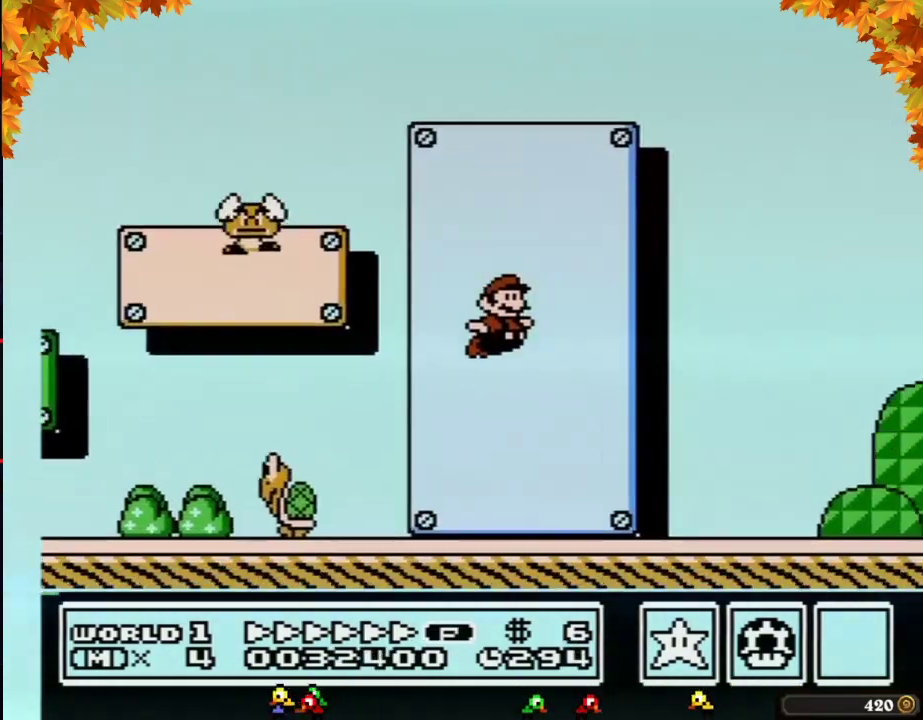
{"buttons": ["A", "B", "DPAD_RIGHT"], "events": [[400, "A", "down"]]}
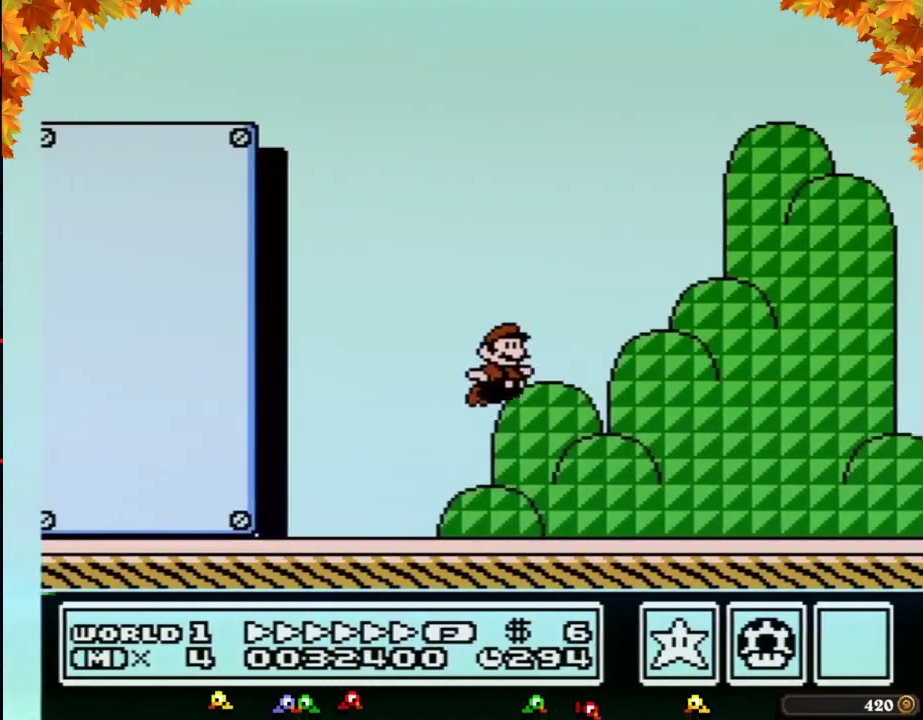
{"buttons": ["B"], "events": [[117, "A", "up"], [500, "DPAD_RIGHT", "up"]]}
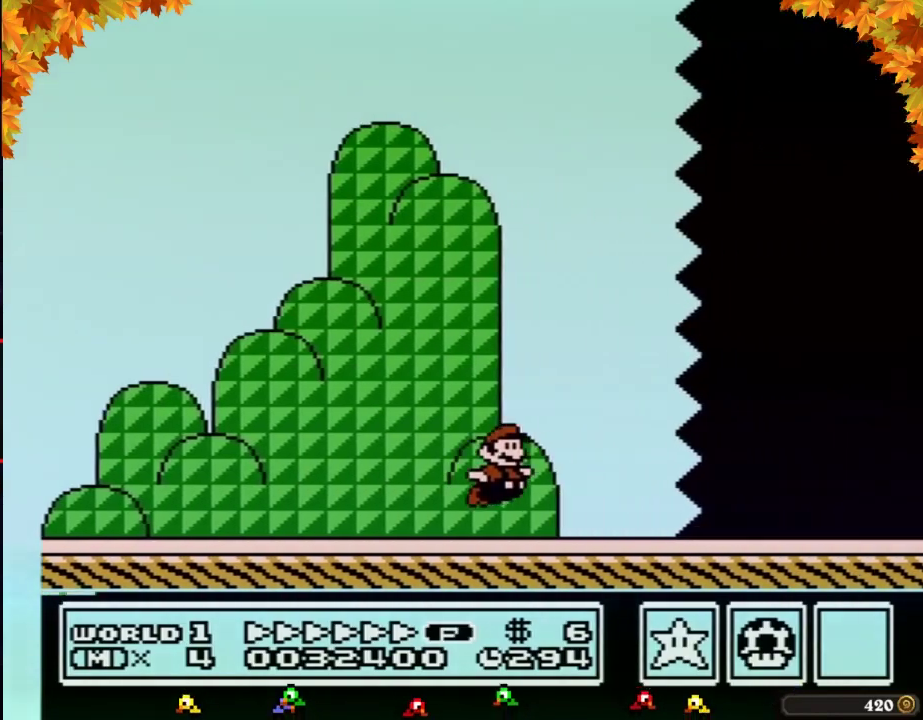
{"buttons": ["B", "DPAD_RIGHT"], "events": [[17, "DPAD_RIGHT", "down"]]}
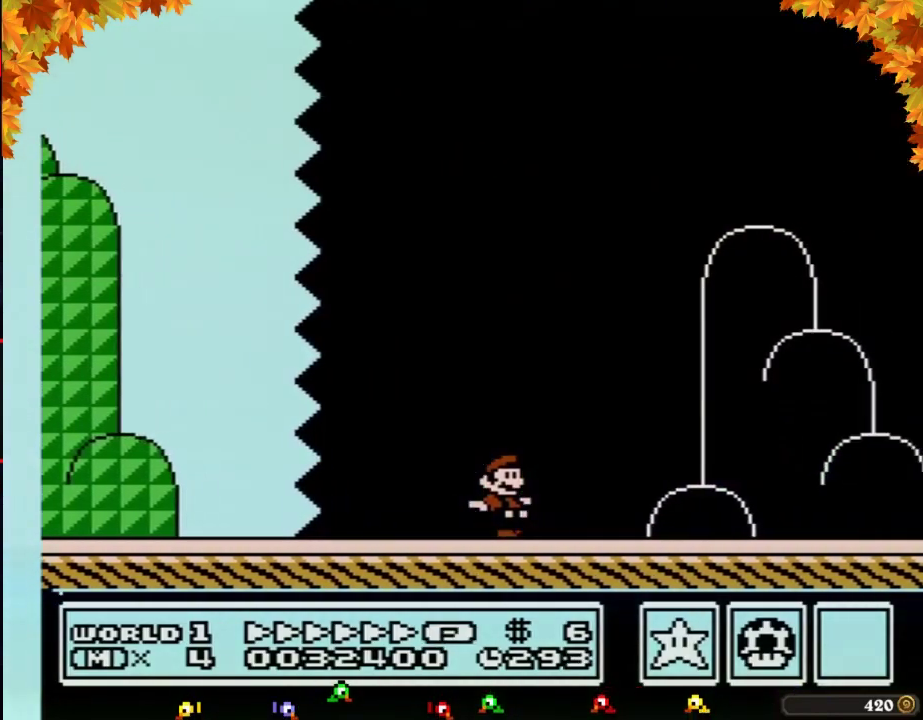
{"buttons": ["A", "B", "DPAD_RIGHT"], "events": [[400, "A", "down"]]}
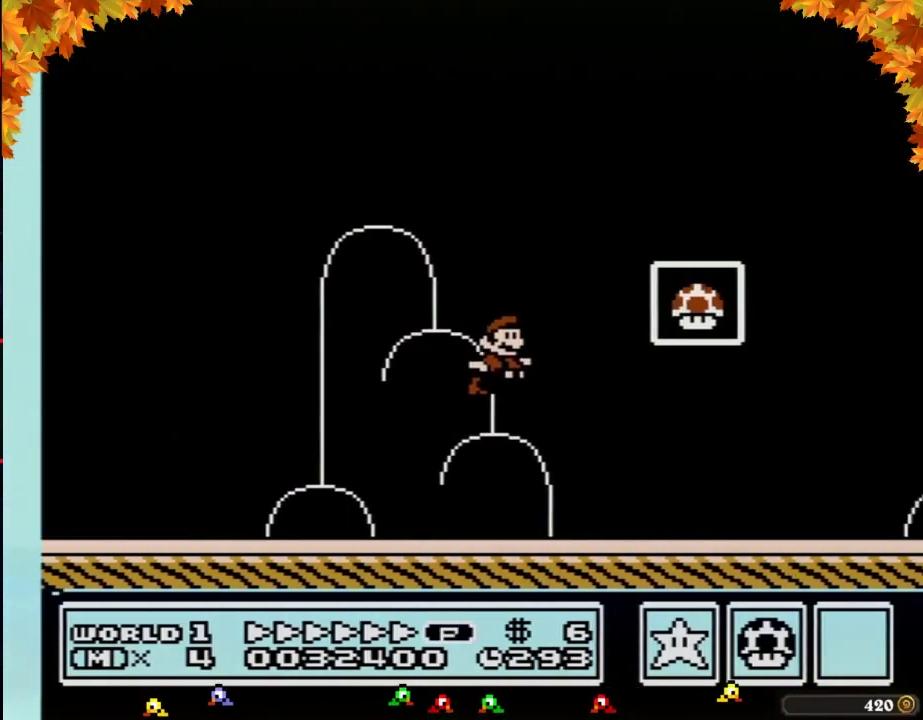
{"buttons": [], "events": [[150, "A", "up"], [183, "B", "up"], [267, "DPAD_RIGHT", "up"]]}